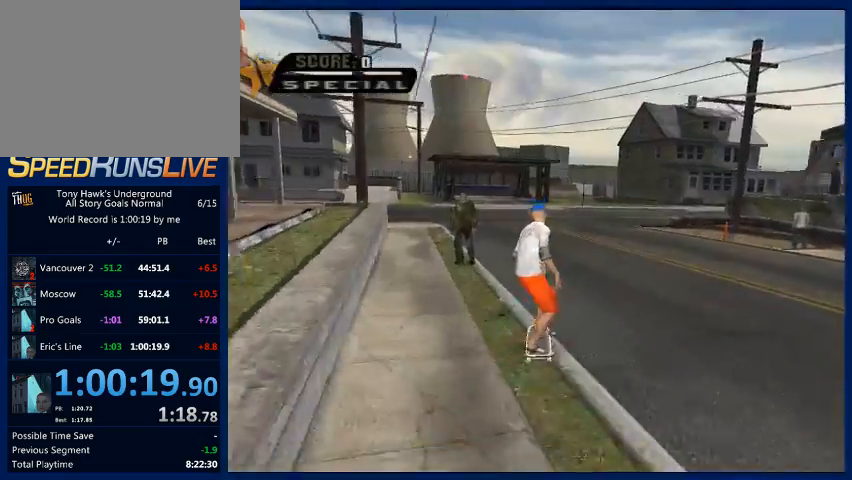
Gameplay with a controller (PlayStation layout); each line is a JSON object with the inputs held at the frame after it. "events" lists button and stick changes between this image and that frame as [ms after this image, input, new state], when the widget could be followed in between. Not read: L3 R3.
{"buttons": ["CIRCLE", "R2"], "left_stick": "right", "right_stick": "center", "events": [[67, "left_stick", "up"], [233, "CROSS", "up"], [267, "CIRCLE", "down"], [267, "R2", "down"], [400, "CIRCLE", "up"], [400, "left_stick", "right"], [433, "CIRCLE", "down"]]}
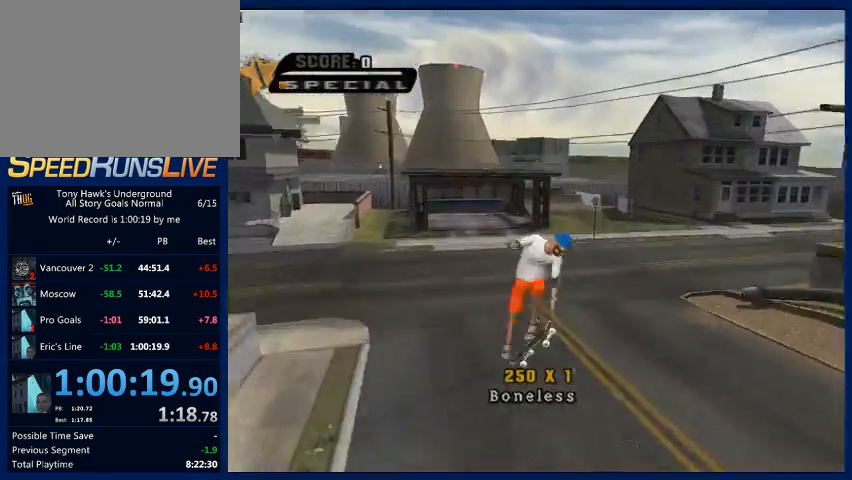
{"buttons": [], "left_stick": "center", "right_stick": "center", "events": [[133, "left_stick", "up-left"], [167, "CIRCLE", "up"], [200, "R2", "up"], [267, "left_stick", "right"], [300, "TRIANGLE", "down"], [367, "left_stick", "center"], [467, "TRIANGLE", "up"]]}
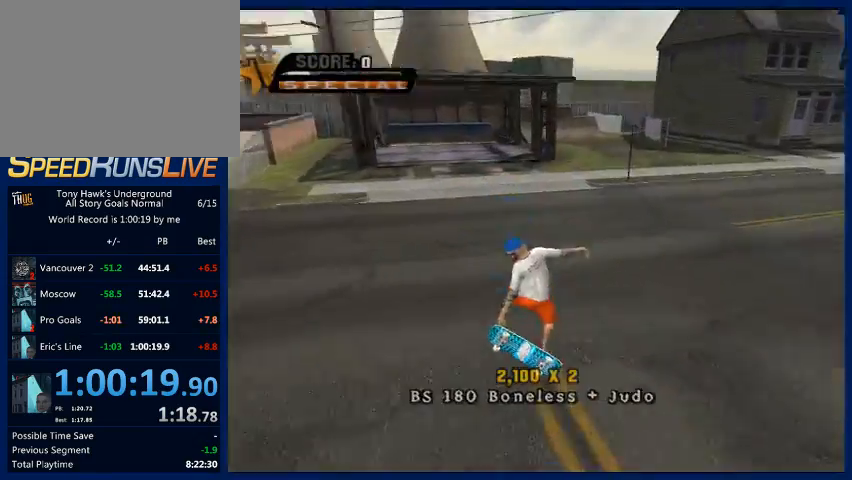
{"buttons": ["CIRCLE"], "left_stick": "up-left", "right_stick": "center", "events": [[33, "left_stick", "left"], [200, "CROSS", "down"], [267, "left_stick", "center"], [400, "left_stick", "up-left"], [467, "CIRCLE", "down"], [500, "CROSS", "up"]]}
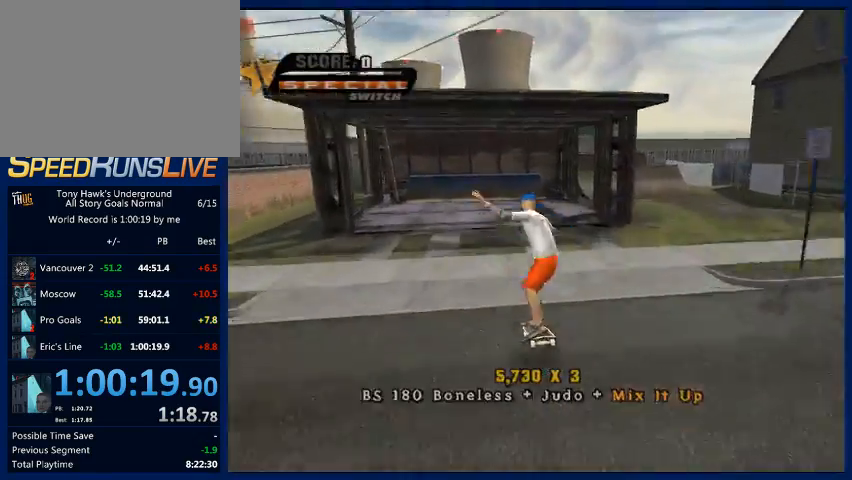
{"buttons": ["CROSS"], "left_stick": "center", "right_stick": "center", "events": [[100, "CIRCLE", "up"], [133, "CIRCLE", "down"], [400, "CIRCLE", "up"], [500, "CROSS", "down"], [500, "left_stick", "center"]]}
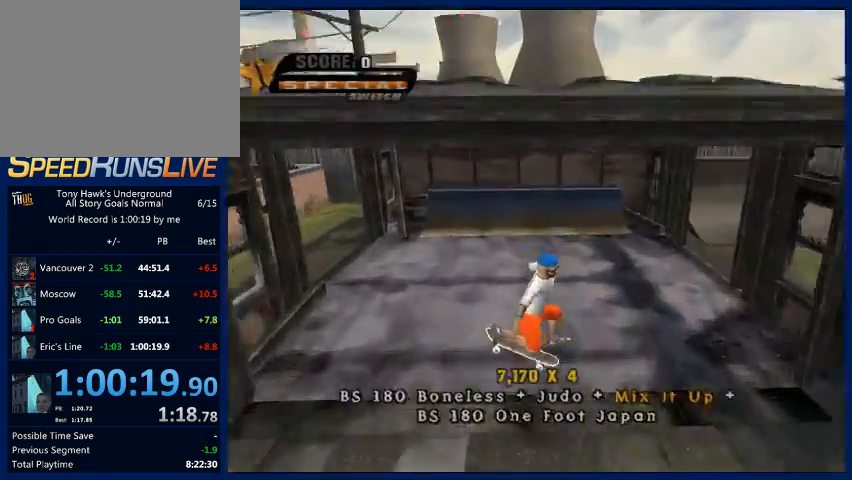
{"buttons": ["CROSS"], "left_stick": "center", "right_stick": "center", "events": []}
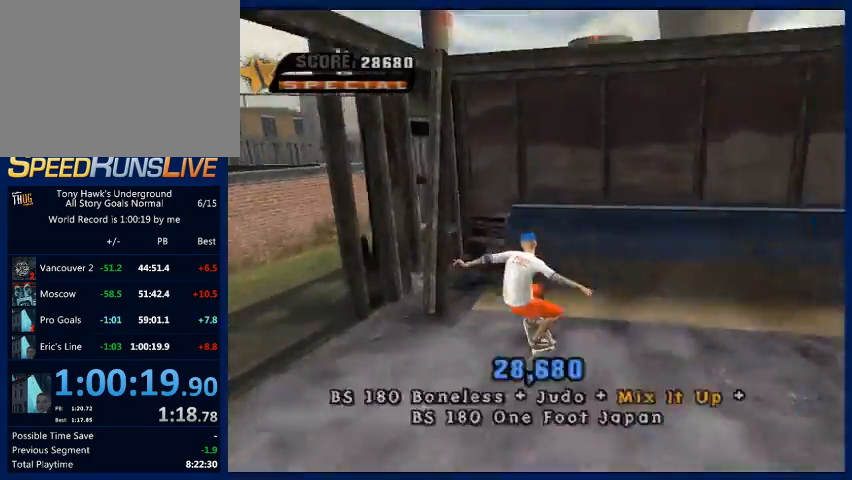
{"buttons": ["CROSS", "L2"], "left_stick": "up-left", "right_stick": "center", "events": [[133, "R2", "down"], [133, "SQUARE", "down"], [167, "left_stick", "up-left"], [233, "L2", "down"], [267, "CROSS", "up"], [267, "SQUARE", "up"], [300, "R2", "up"], [333, "CROSS", "down"]]}
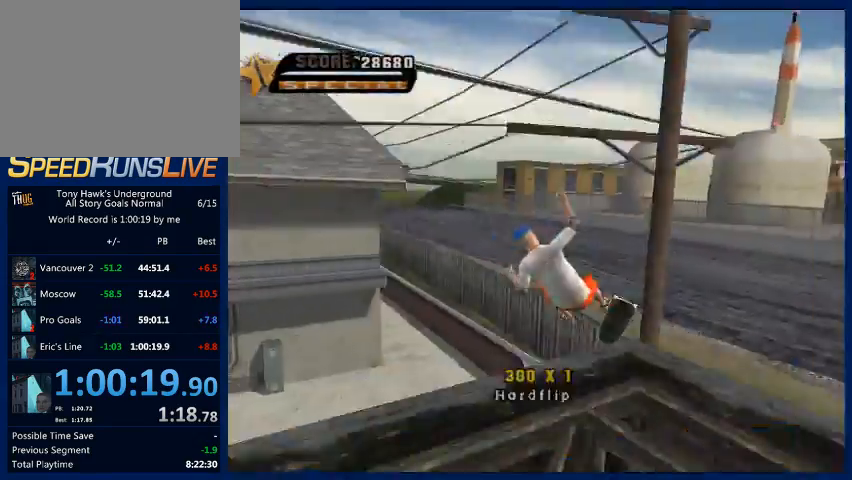
{"buttons": [], "left_stick": "left", "right_stick": "center"}
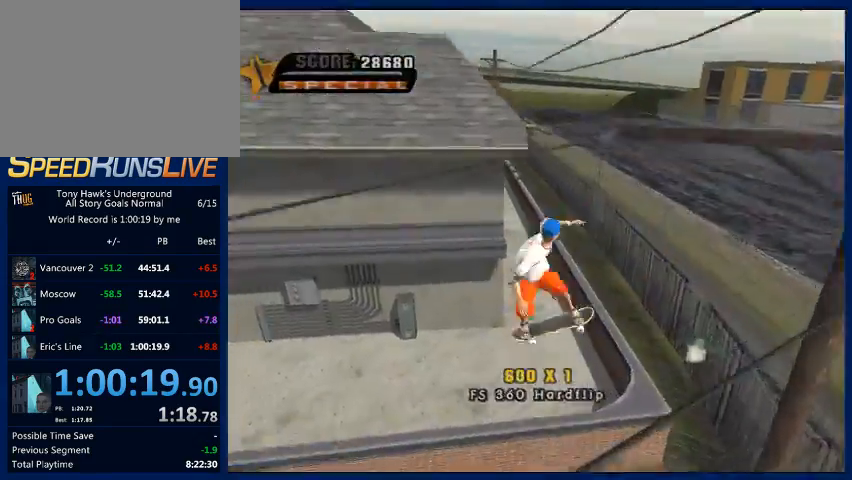
{"buttons": [], "left_stick": "center", "right_stick": "center"}
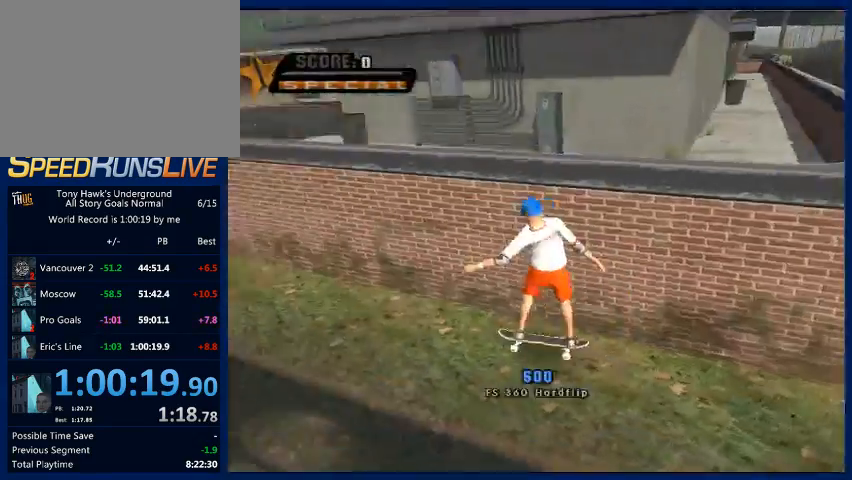
{"buttons": ["R1"], "left_stick": "up", "right_stick": "center", "events": [[33, "R1", "down"], [133, "R1", "up"], [367, "left_stick", "up"], [500, "R1", "down"]]}
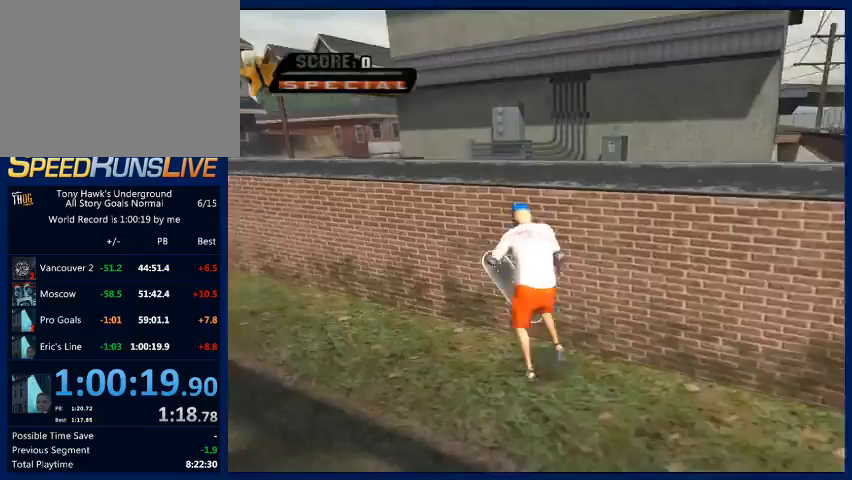
{"buttons": ["CIRCLE", "R2"], "left_stick": "up", "right_stick": "center", "events": [[100, "CROSS", "down"], [100, "left_stick", "center"], [133, "R1", "up"], [200, "left_stick", "up"], [400, "CROSS", "up"], [433, "CIRCLE", "down"], [433, "R2", "down"]]}
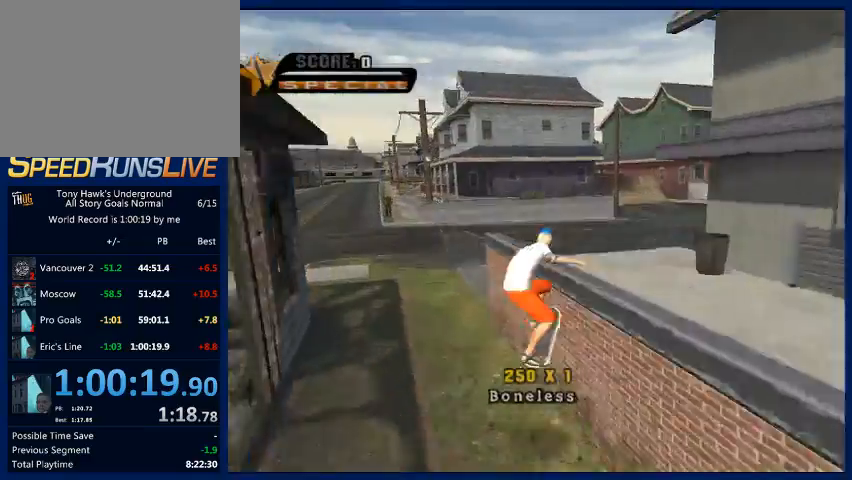
{"buttons": [], "left_stick": "right", "right_stick": "center", "events": [[33, "CIRCLE", "up"], [100, "CIRCLE", "down"], [100, "left_stick", "right"], [367, "CIRCLE", "up"], [400, "R2", "up"]]}
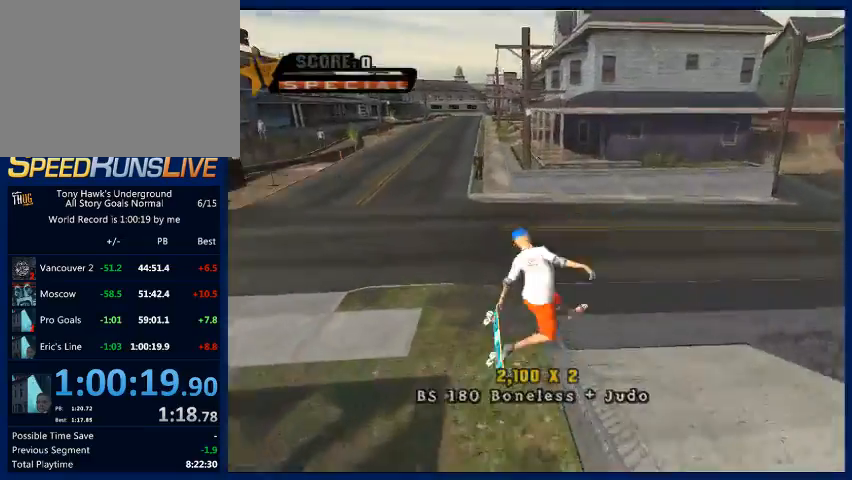
{"buttons": [], "left_stick": "center", "right_stick": "center", "events": [[233, "left_stick", "center"]]}
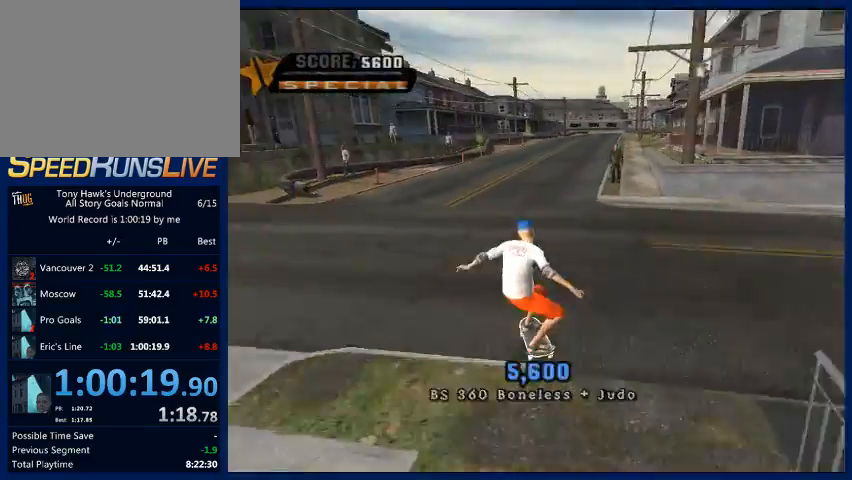
{"buttons": ["CROSS"], "left_stick": "up", "right_stick": "center", "events": [[100, "left_stick", "right"], [233, "CROSS", "down"], [300, "left_stick", "up"], [400, "left_stick", "center"], [500, "left_stick", "up"]]}
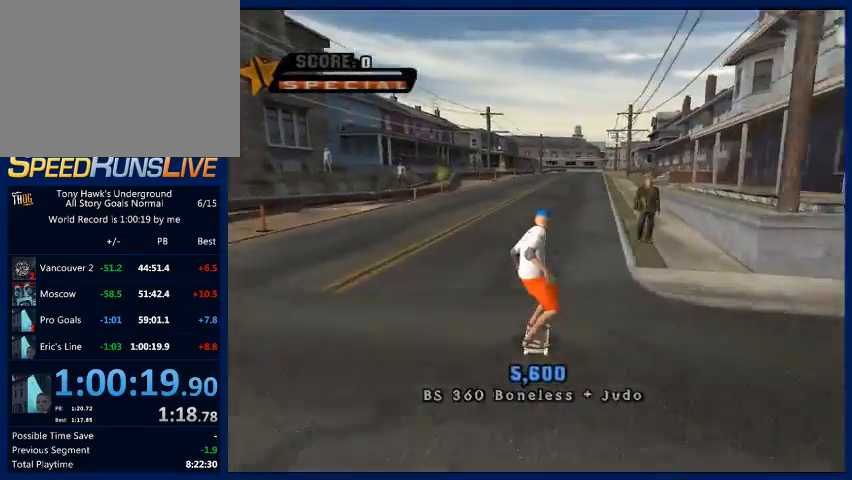
{"buttons": [], "left_stick": "down", "right_stick": "center", "events": [[33, "CIRCLE", "down"], [33, "CROSS", "up"], [67, "R2", "down"], [100, "left_stick", "right"], [167, "CIRCLE", "up"], [233, "CIRCLE", "down"], [367, "left_stick", "up"], [433, "CIRCLE", "up"], [433, "left_stick", "left"], [467, "R2", "up"], [500, "left_stick", "down"]]}
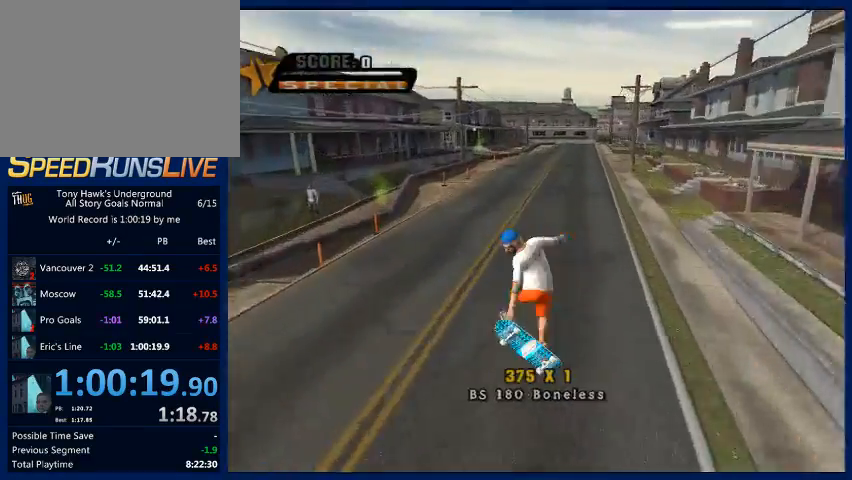
{"buttons": ["CROSS"], "left_stick": "center", "right_stick": "center", "events": [[33, "left_stick", "right"], [67, "TRIANGLE", "down"], [133, "left_stick", "center"], [267, "TRIANGLE", "up"], [500, "CROSS", "down"]]}
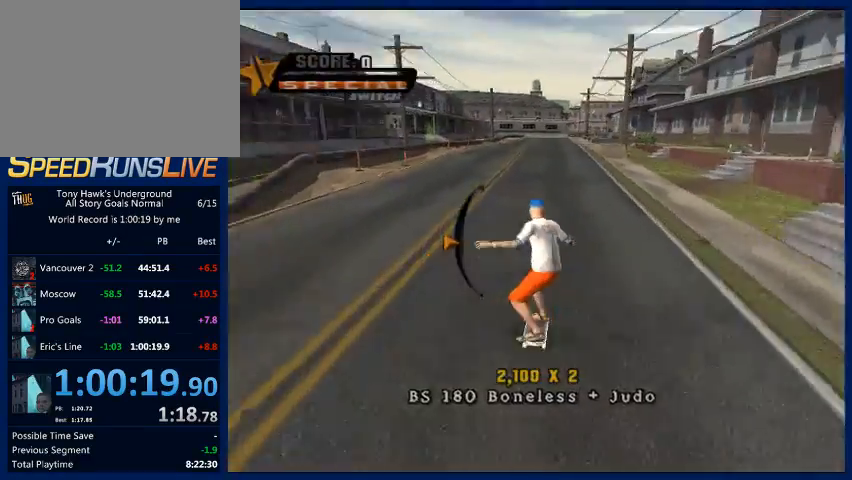
{"buttons": ["CIRCLE"], "left_stick": "up-left", "right_stick": "center", "events": [[100, "left_stick", "up-left"], [233, "CIRCLE", "down"], [233, "CROSS", "up"]]}
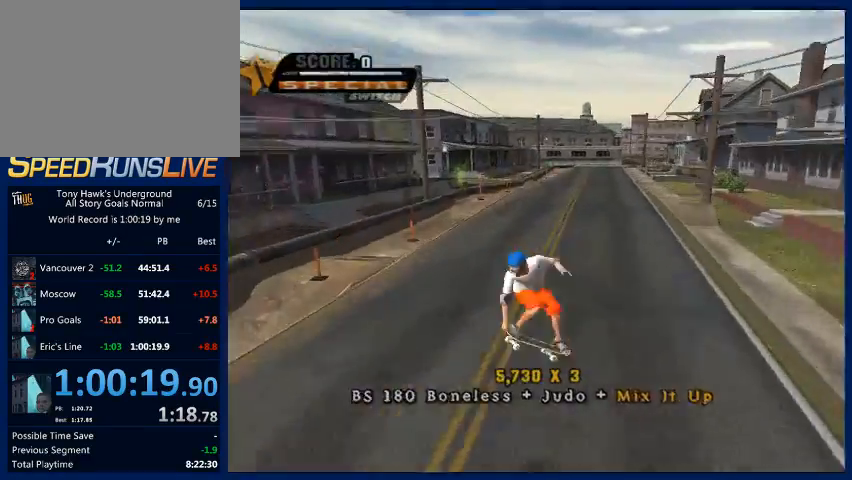
{"buttons": [], "left_stick": "center", "right_stick": "center", "events": [[133, "left_stick", "left"], [200, "CIRCLE", "up"], [233, "left_stick", "right"], [333, "TRIANGLE", "down"], [400, "left_stick", "center"], [433, "TRIANGLE", "up"]]}
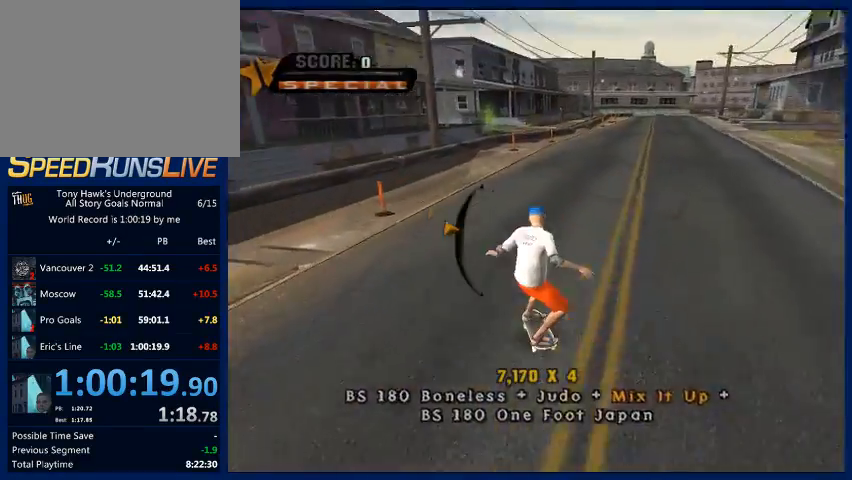
{"buttons": ["CIRCLE"], "left_stick": "down-left", "right_stick": "center", "events": [[133, "left_stick", "down-right"], [233, "CROSS", "down"], [333, "left_stick", "center"], [400, "left_stick", "down"], [433, "CIRCLE", "down"], [433, "CROSS", "up"], [500, "left_stick", "down-left"]]}
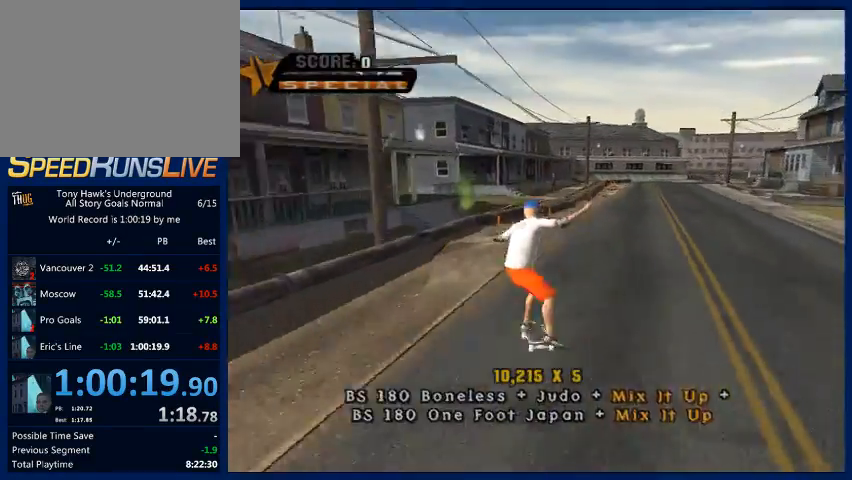
{"buttons": [], "left_stick": "center", "right_stick": "center", "events": [[300, "CIRCLE", "up"], [433, "left_stick", "center"]]}
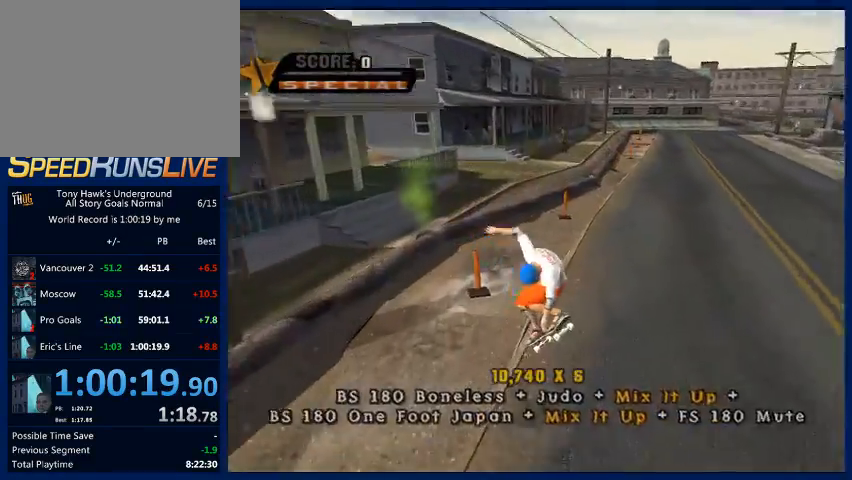
{"buttons": ["R1"], "left_stick": "center", "right_stick": "center", "events": [[33, "left_stick", "down-right"], [400, "left_stick", "center"], [467, "R1", "down"]]}
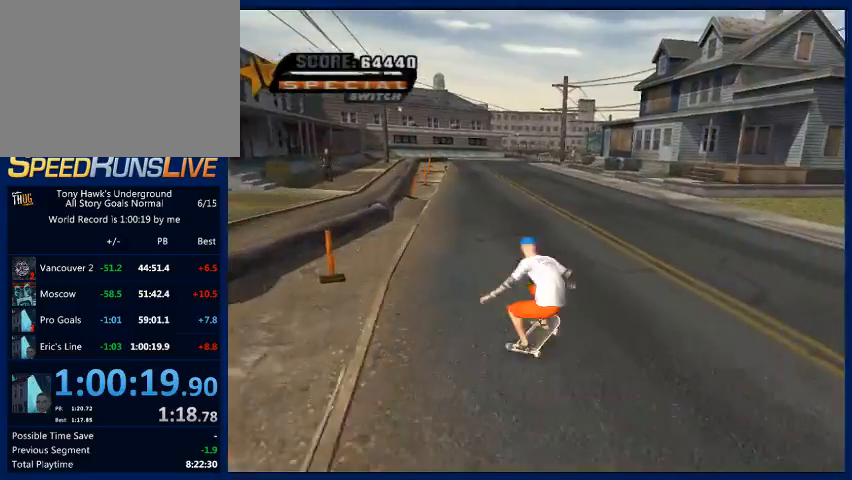
{"buttons": [], "left_stick": "center", "right_stick": "center", "events": [[133, "R1", "up"]]}